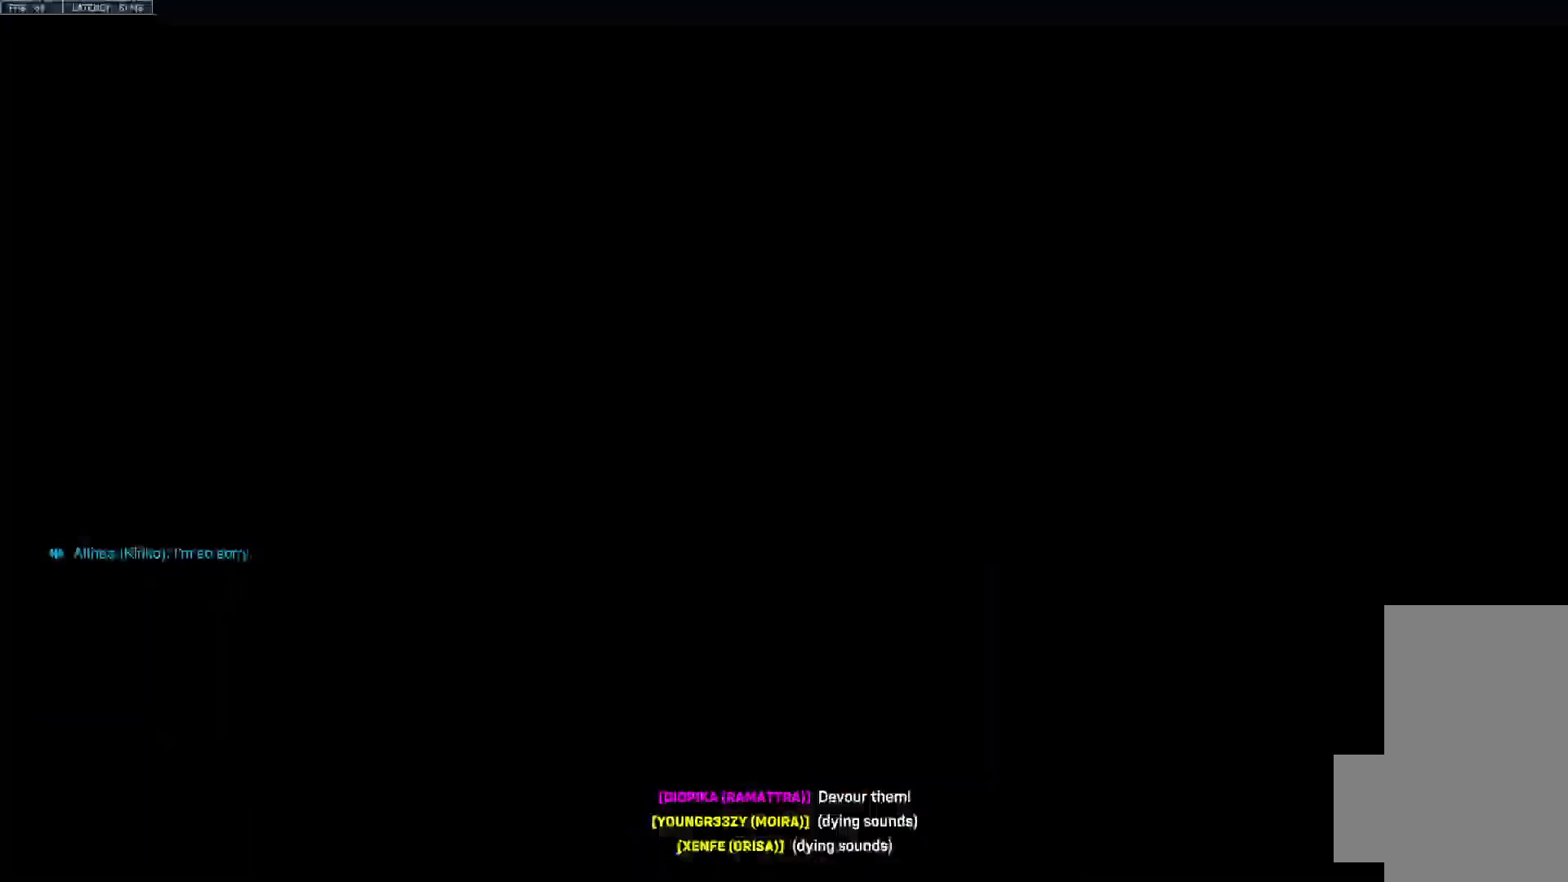
Gameplay with keyboard and mouse; each line is a JSON object with the keys and mouse buttons held at the frame after it. "events" lists presses ("down") and releases ("up") of "a", "ctrl", "d", "e", "q", "s", "space", "tab", "w", "mouse_left", "mouse_wheel", "mouse_right", "mouse_mb4" and "mouse_mb5" between this image and that frame as [ms after this image, input, new state], when the widget could be followed in between. "mouse_left", "mouse_wheel", "mouse_right", "mouse_mb4", "mouse_mb5" = the "left", "wheel", "right", "mb4", "mb5" buttons of the "mouse" list. No other keys are recorded. "wheel" means that the mouse wheel is clicked or scrolled. Mouse movement is not recorded.
{"keys": ["w"], "mouse": [], "events": []}
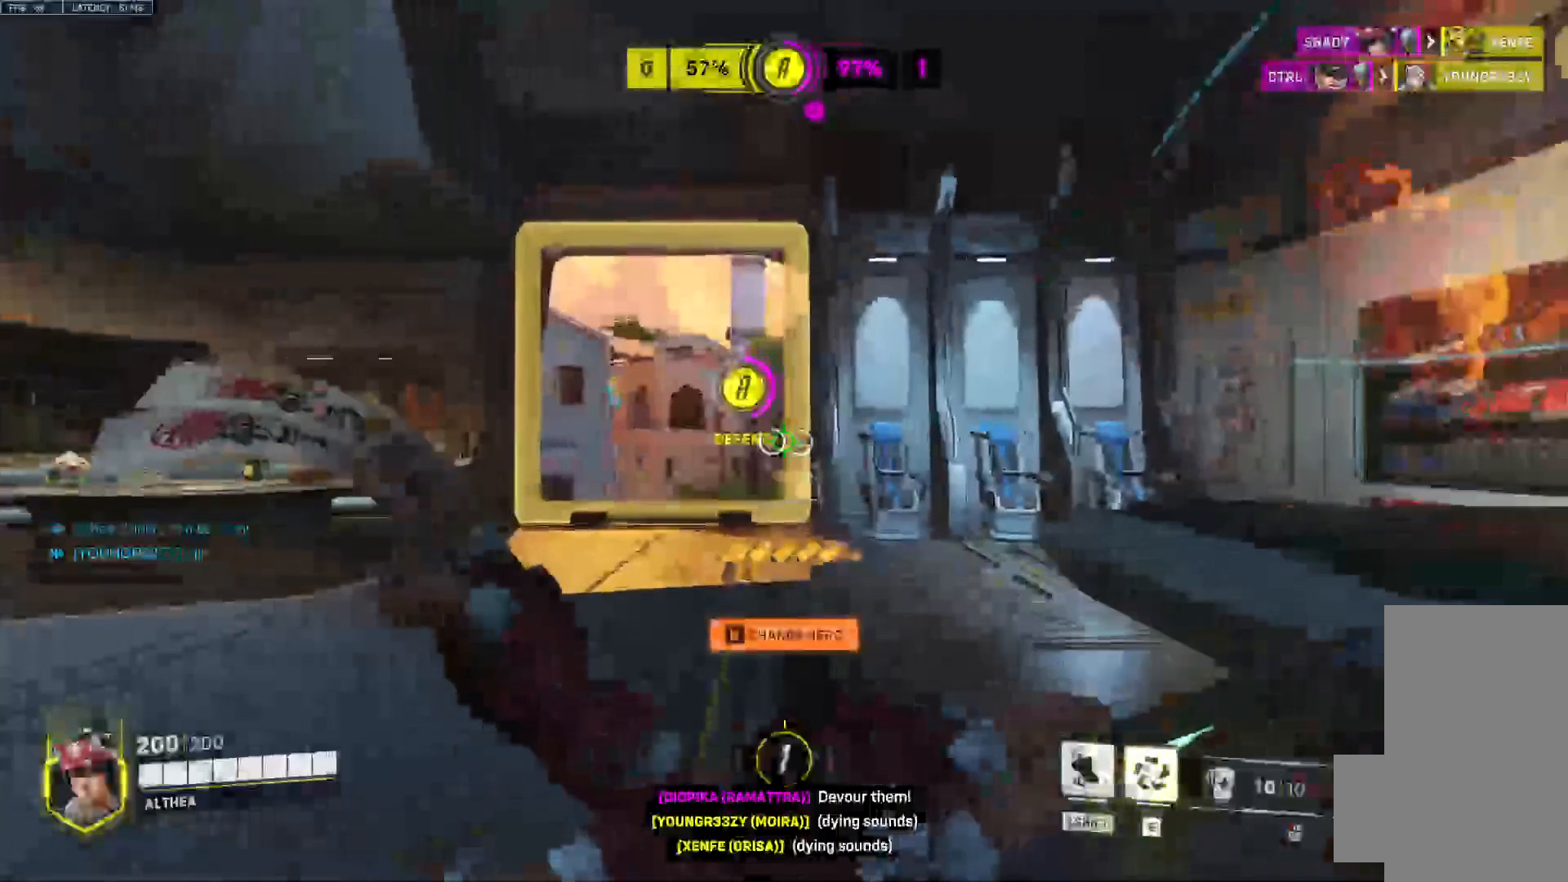
{"keys": ["w"], "mouse": [], "events": []}
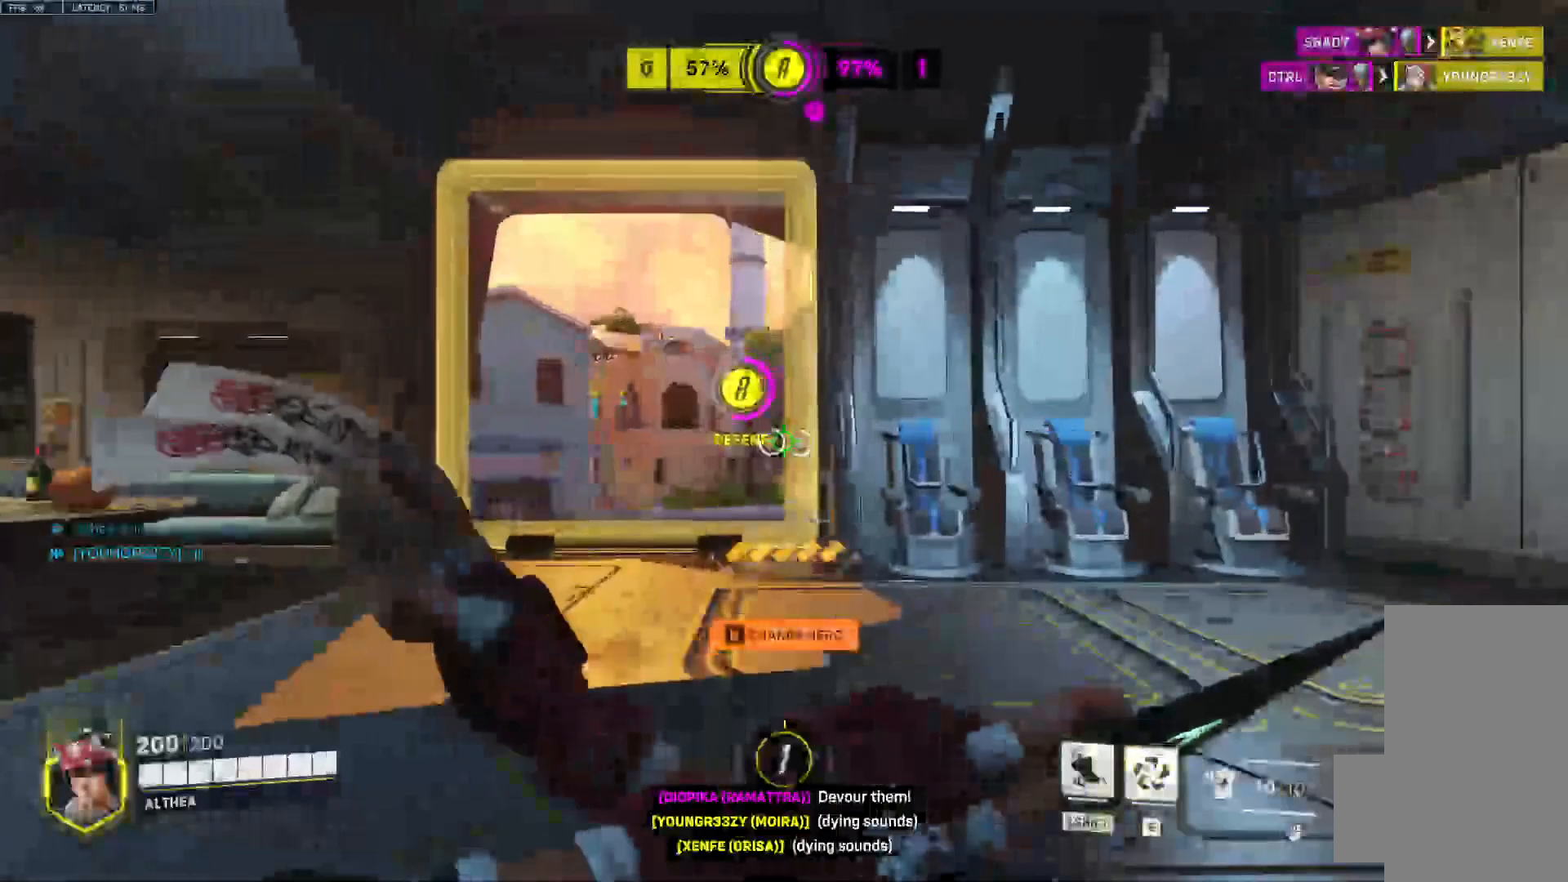
{"keys": [], "mouse": [], "events": [[167, "w", "up"]]}
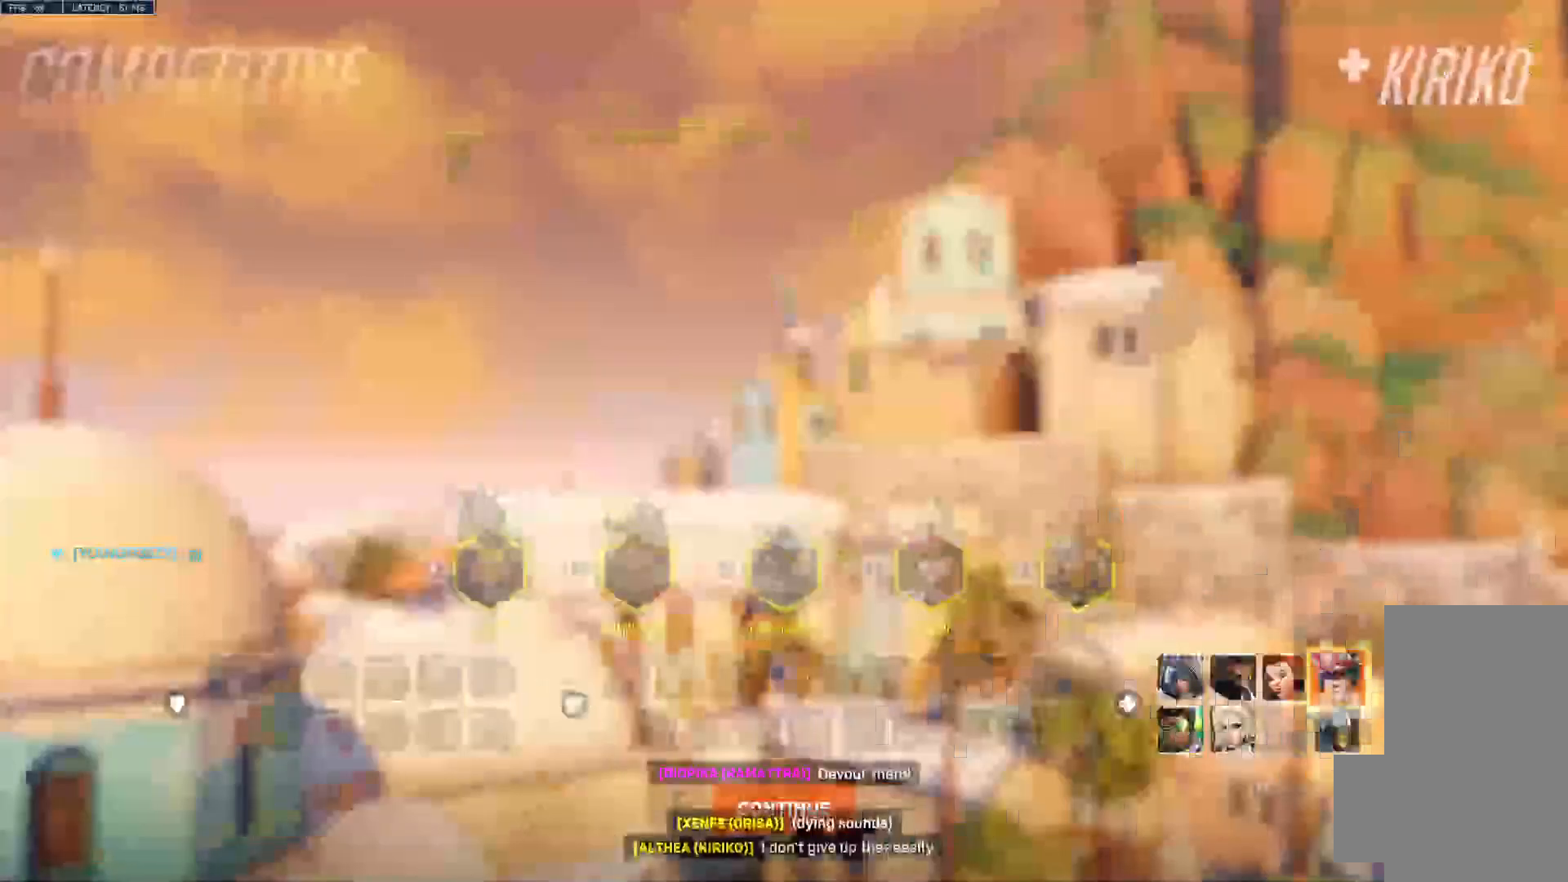
{"keys": [], "mouse": [], "events": []}
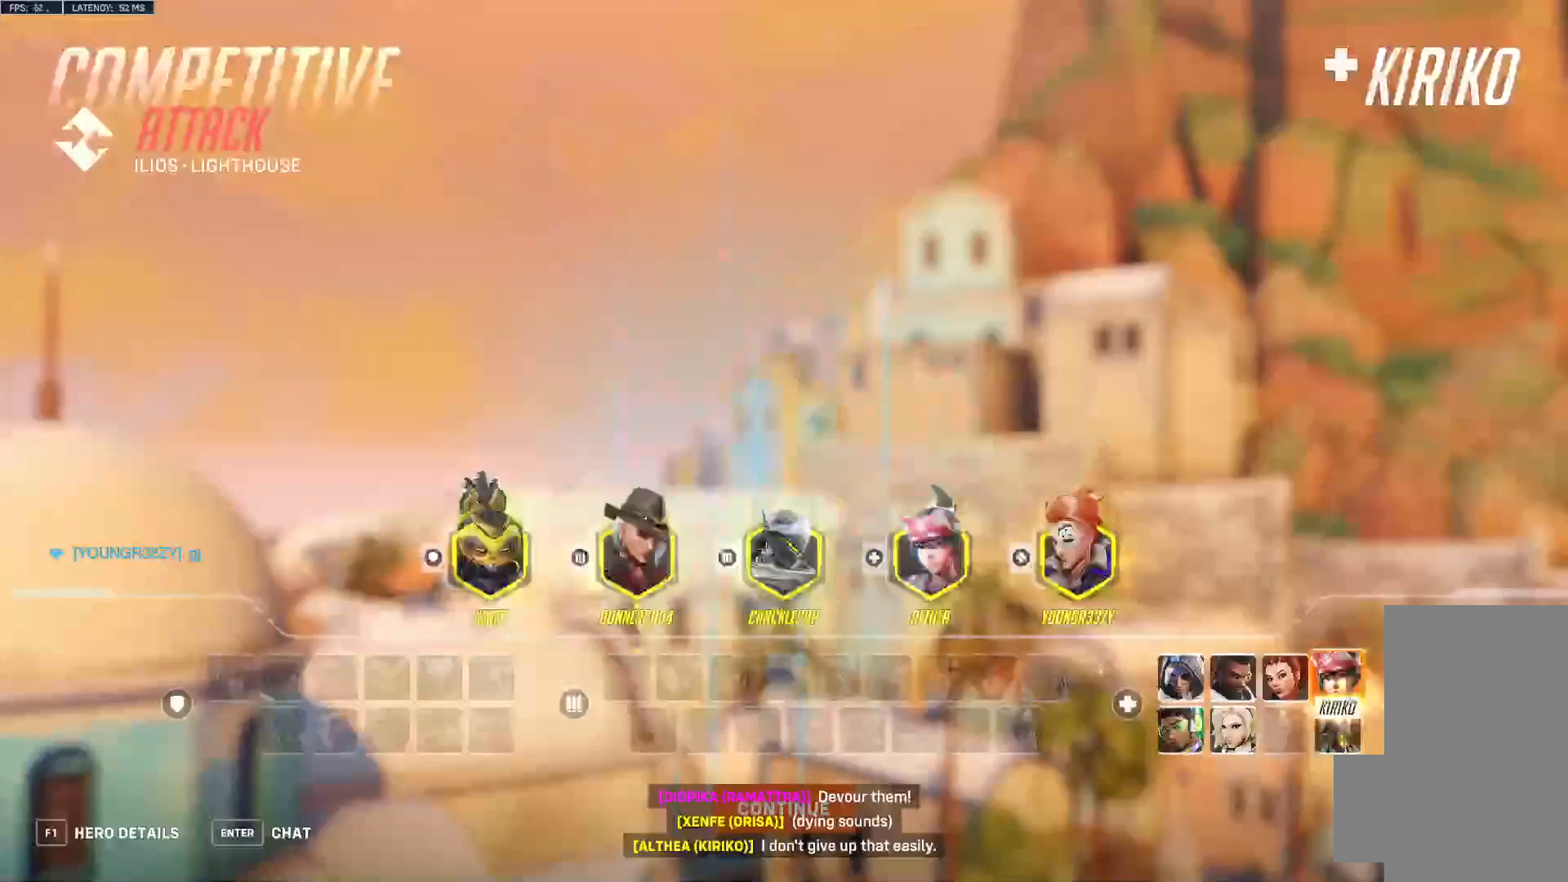
{"keys": [], "mouse": [], "events": []}
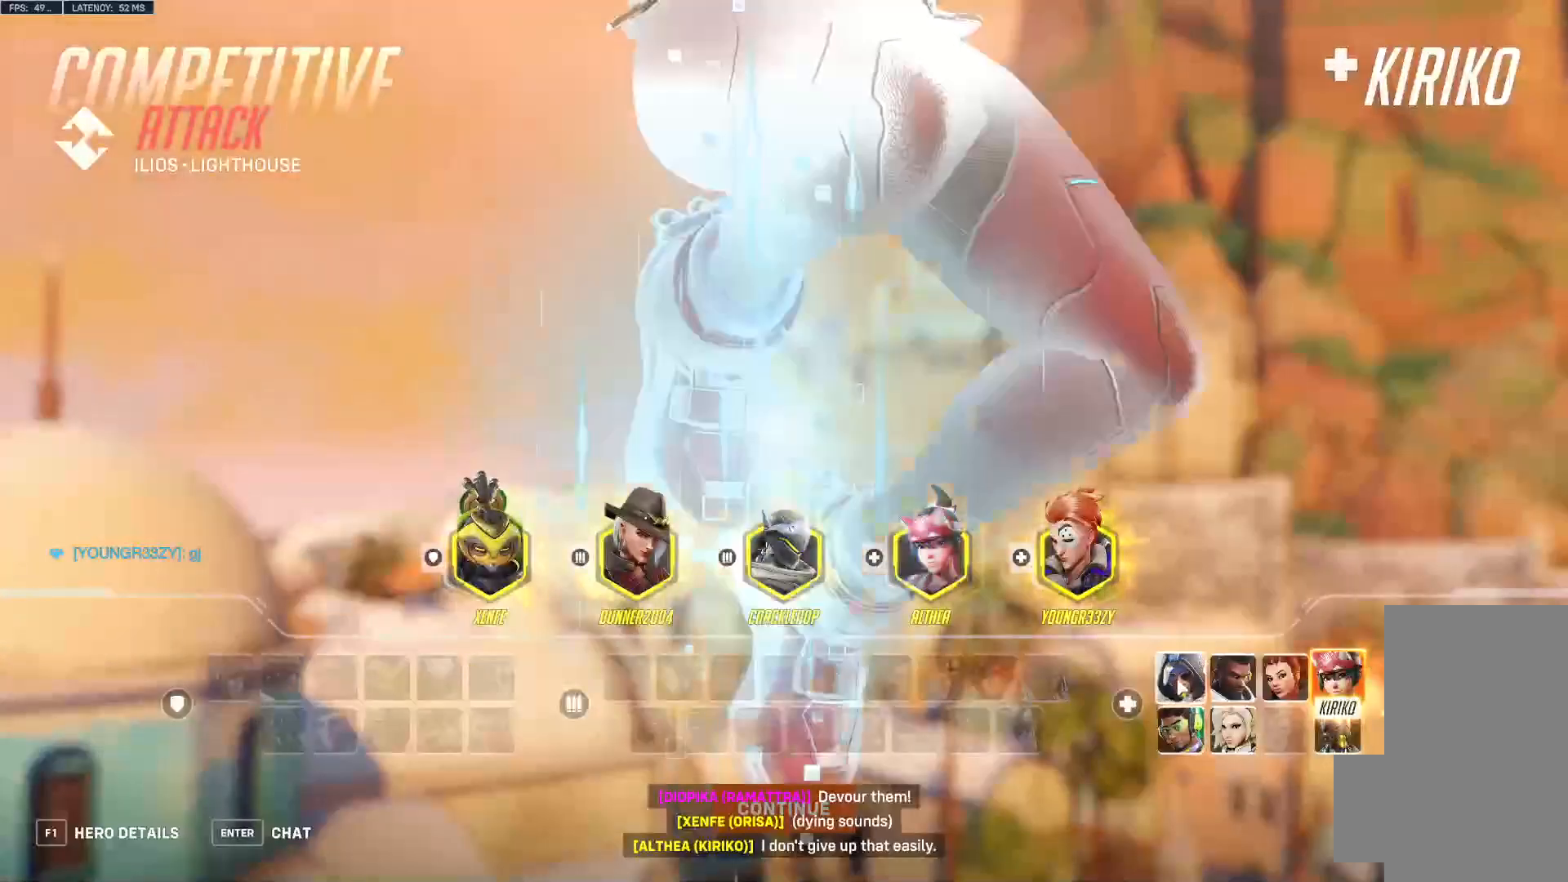
{"keys": [], "mouse": [], "events": [[133, "mouse_left", "down"], [233, "mouse_left", "up"]]}
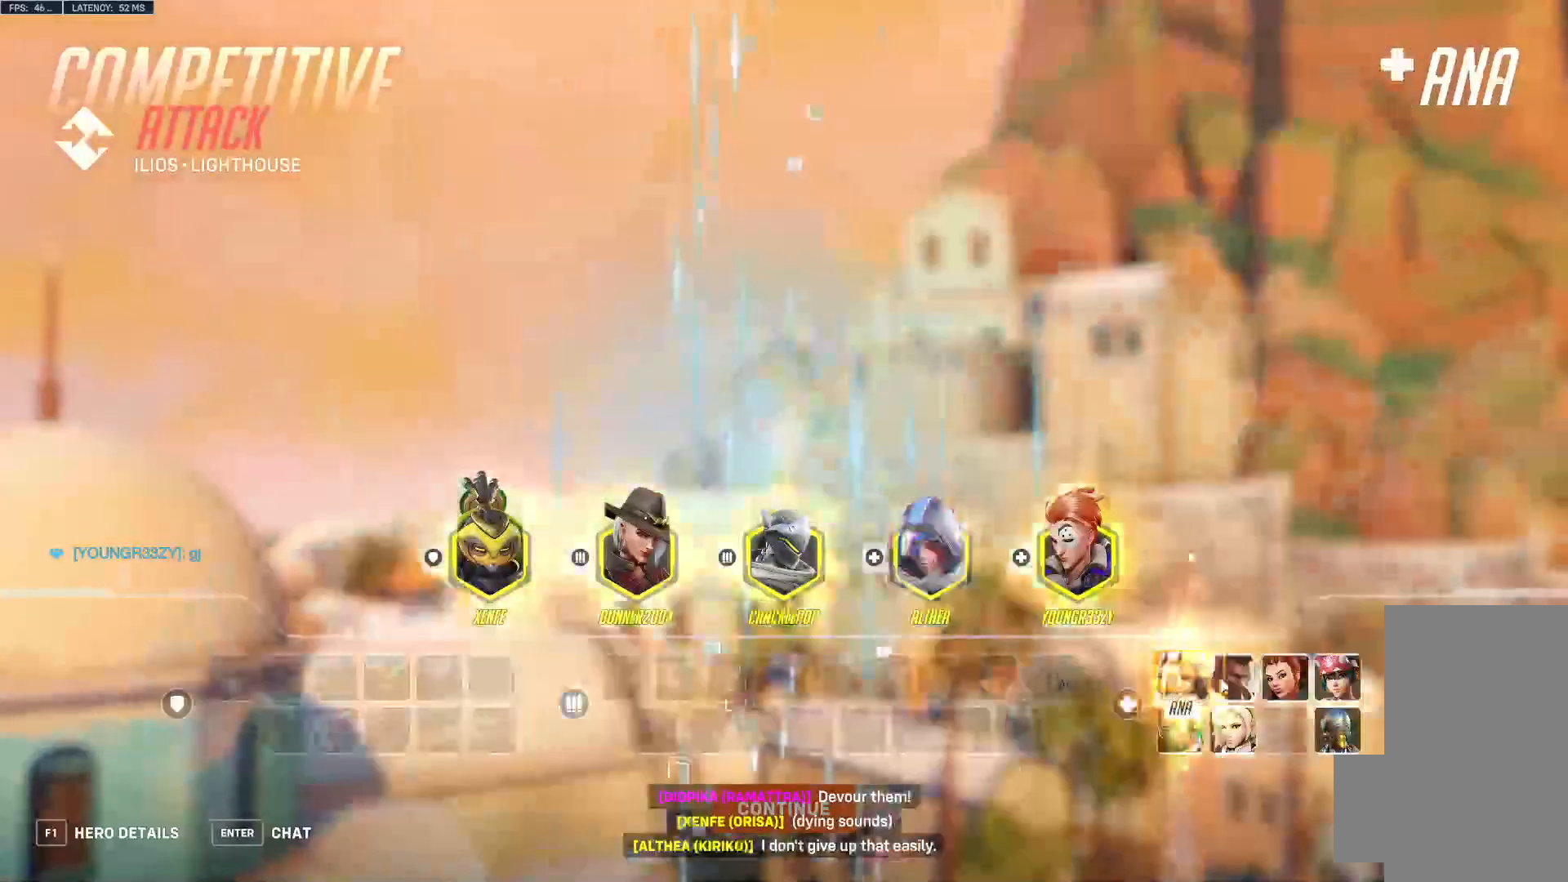
{"keys": ["w"], "mouse": [], "events": [[133, "mouse_left", "down"], [233, "mouse_left", "up"], [333, "mouse_left", "down"], [400, "mouse_left", "up"], [500, "w", "down"]]}
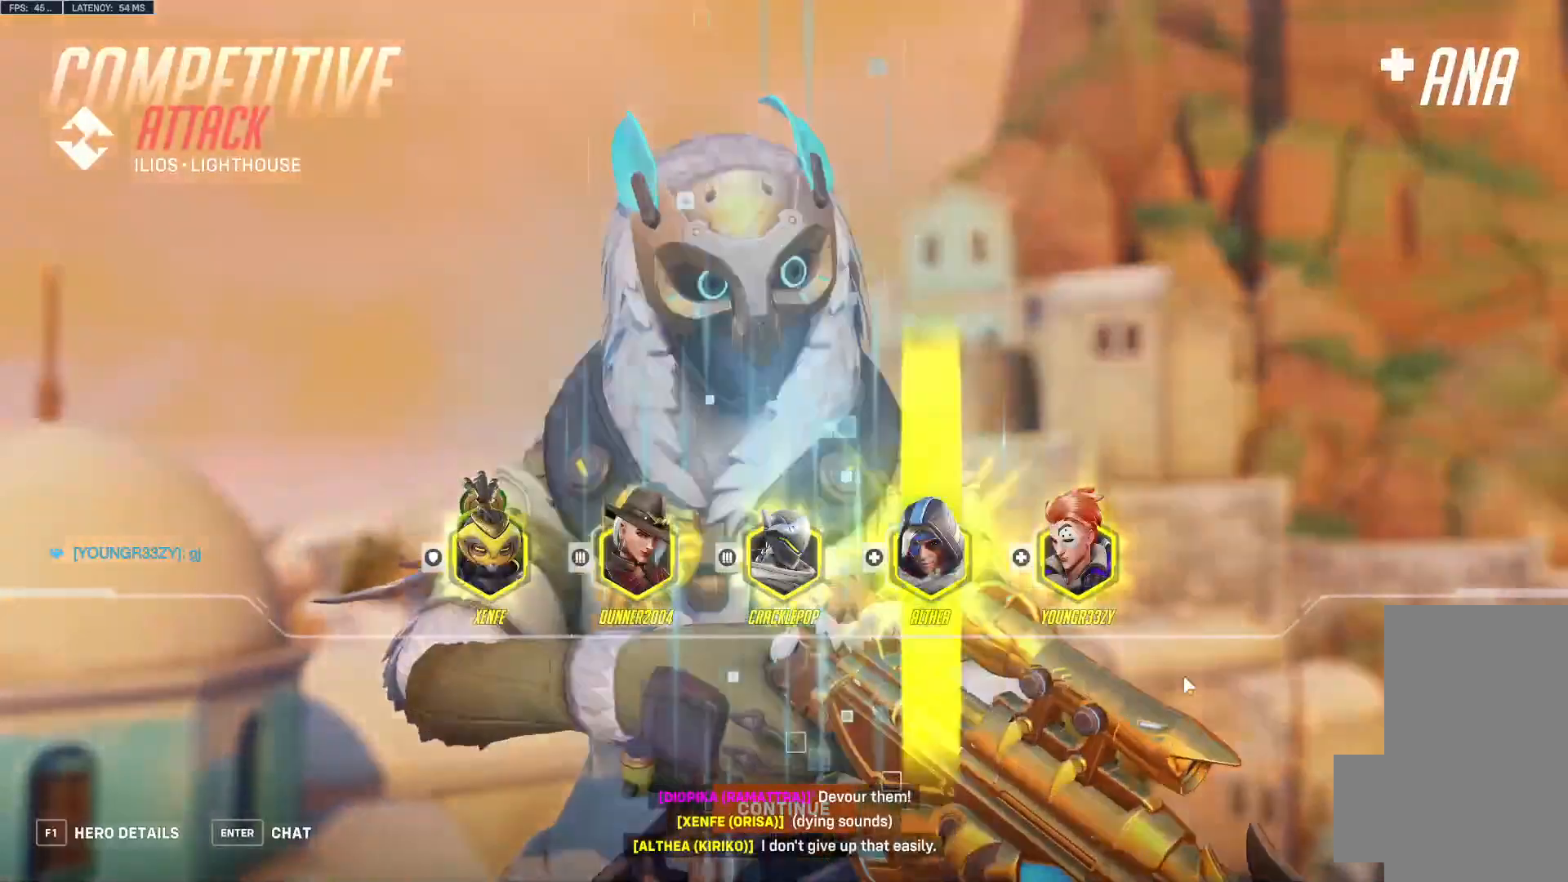
{"keys": ["w"], "mouse": [], "events": [[200, "space", "down"], [300, "space", "up"]]}